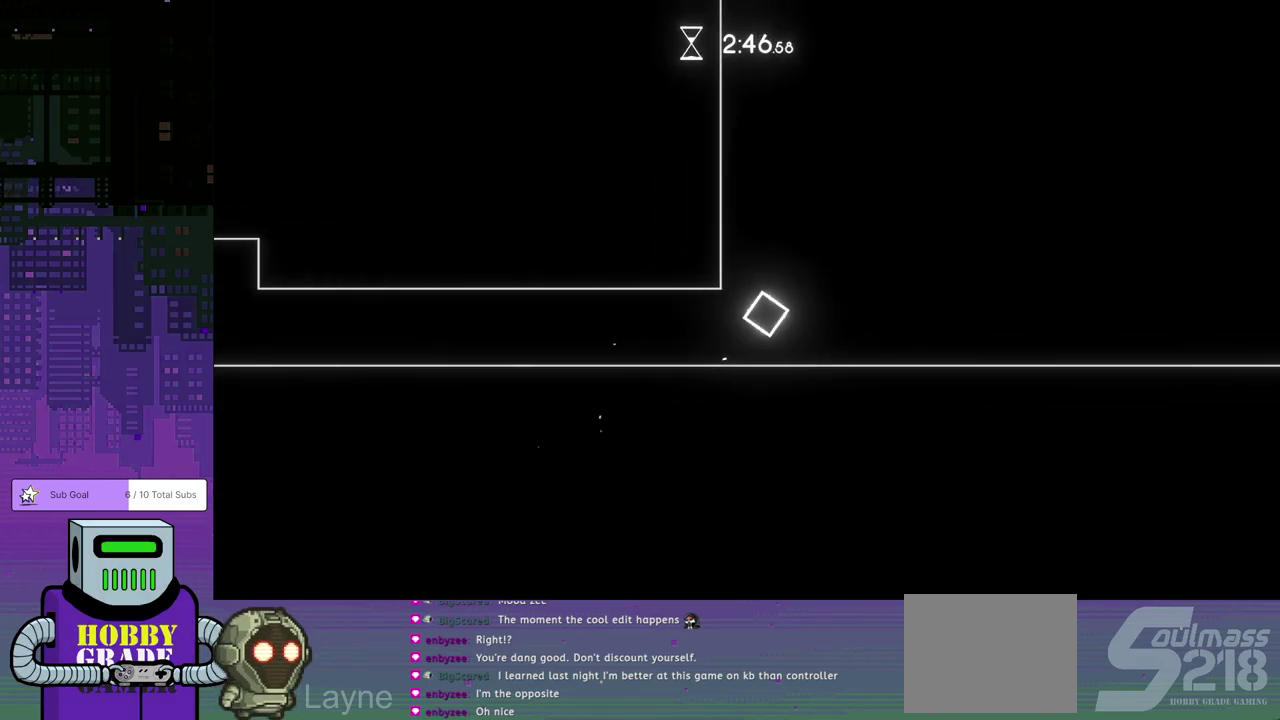
Gameplay with a controller (PlayStation layout); each line is a JSON object with the inputs held at the frame after it. "events" lists button and stick changes between this image and that frame as [ms after this image, input, new state], when the widget could be followed in between. Not read: R3 right_stick.
{"buttons": [], "left_stick": "center", "events": [[33, "CROSS", "up"], [100, "DPAD_LEFT", "up"]]}
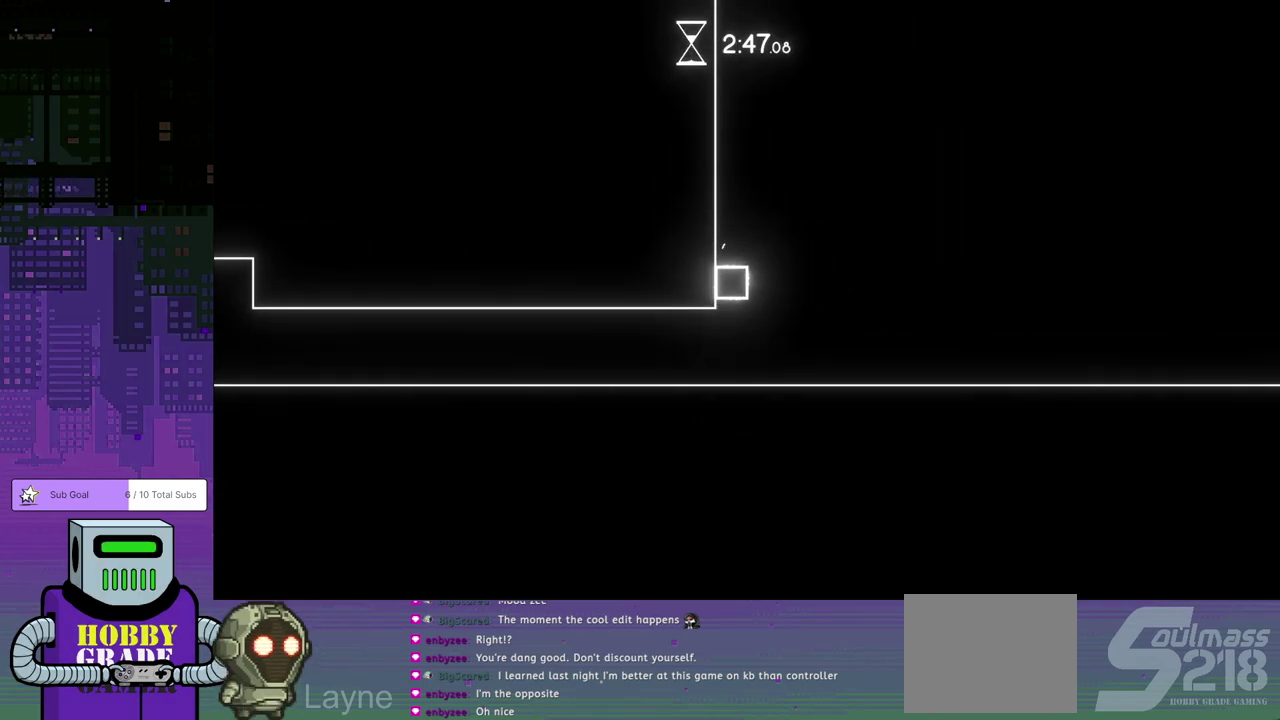
{"buttons": ["DPAD_LEFT"], "left_stick": "center", "events": [[67, "DPAD_LEFT", "down"]]}
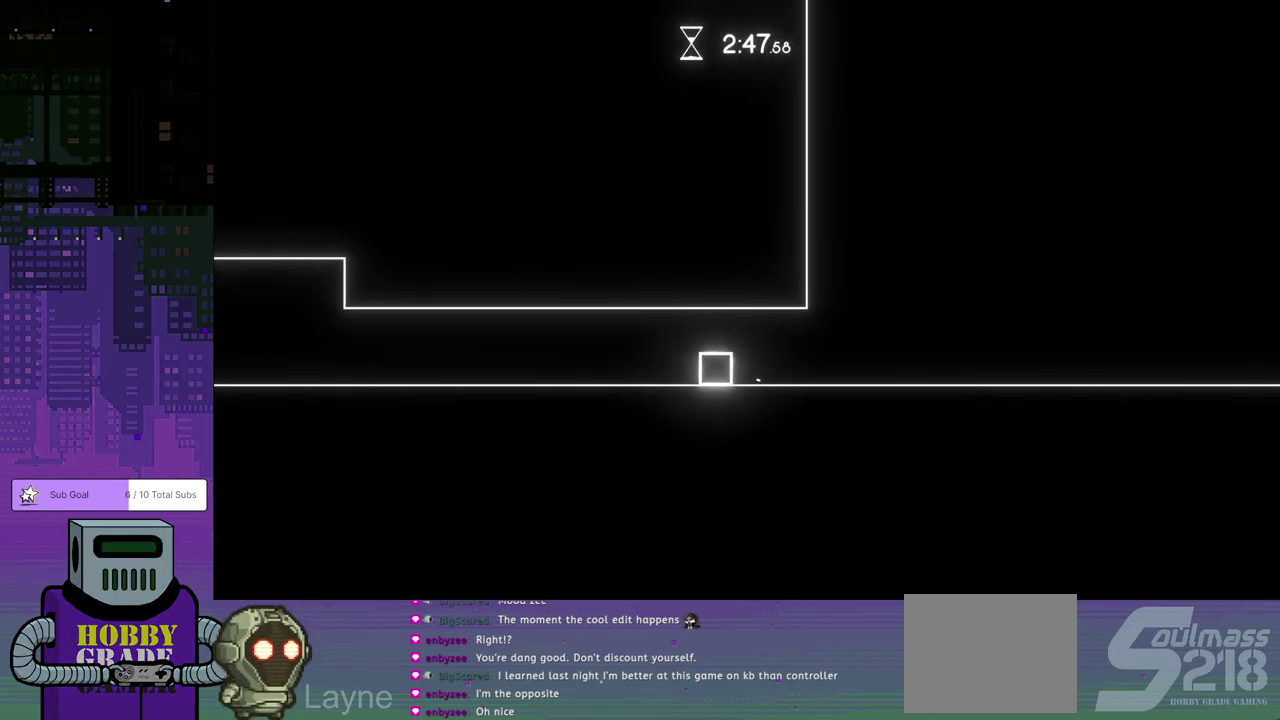
{"buttons": ["CROSS", "DPAD_LEFT"], "left_stick": "center", "events": [[400, "CROSS", "down"]]}
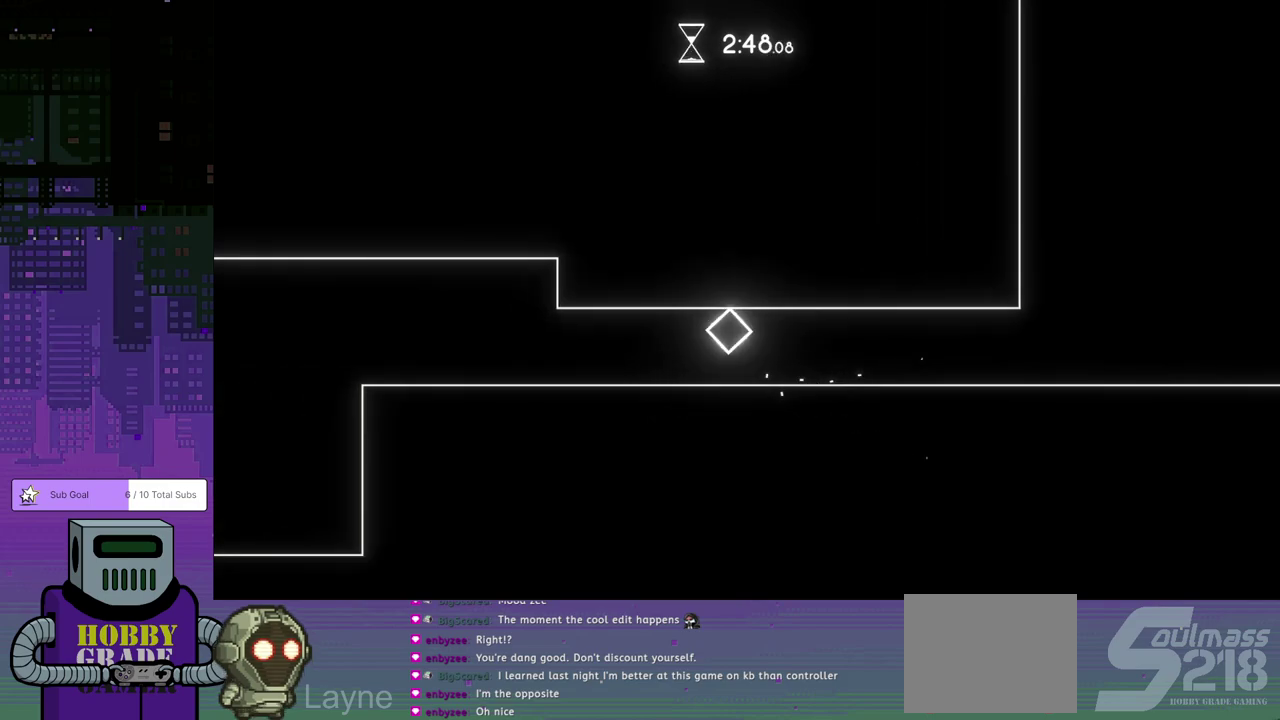
{"buttons": ["DPAD_LEFT"], "left_stick": "center", "events": [[33, "CROSS", "up"]]}
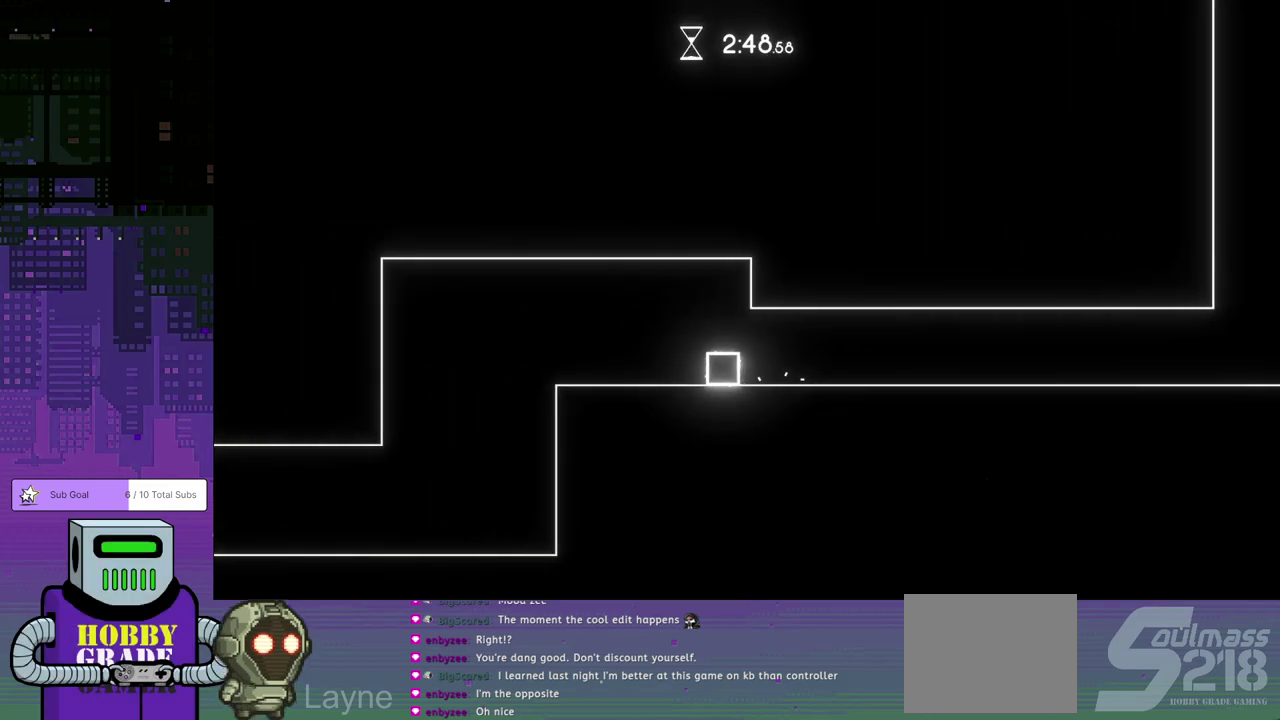
{"buttons": ["DPAD_RIGHT"], "left_stick": "center", "events": [[33, "DPAD_LEFT", "up"], [150, "DPAD_RIGHT", "down"]]}
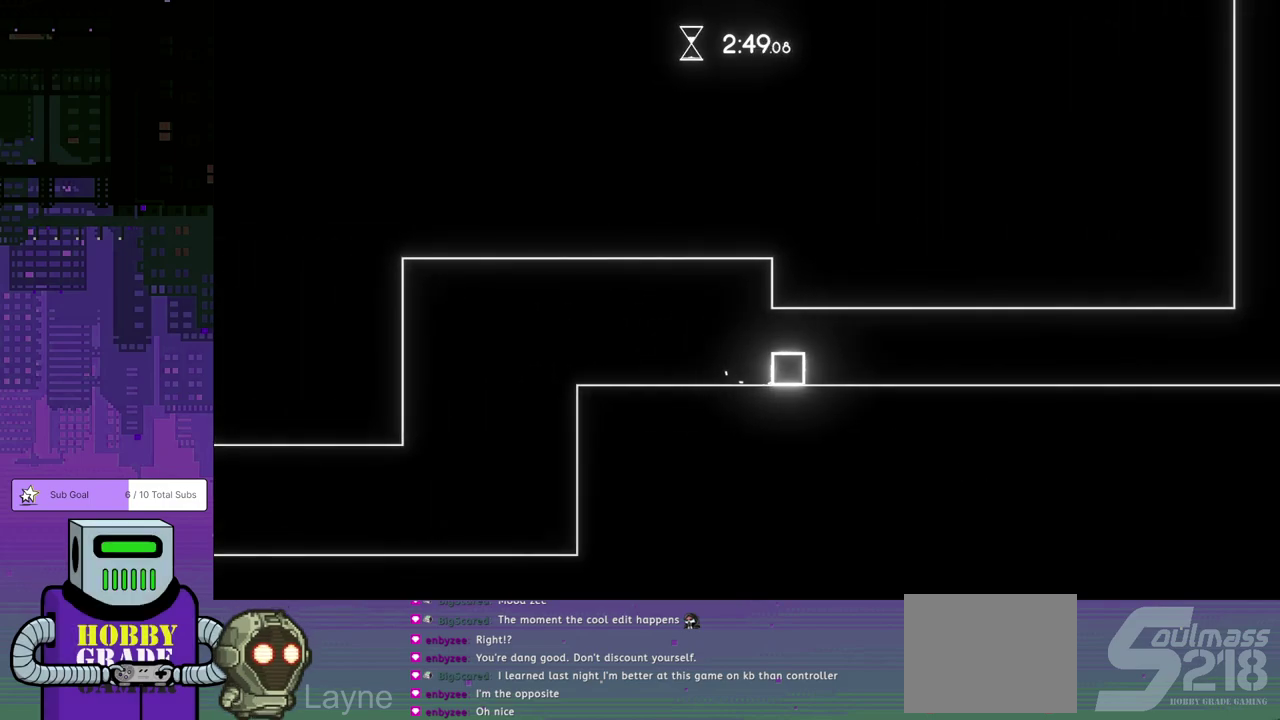
{"buttons": ["DPAD_RIGHT"], "left_stick": "center", "events": []}
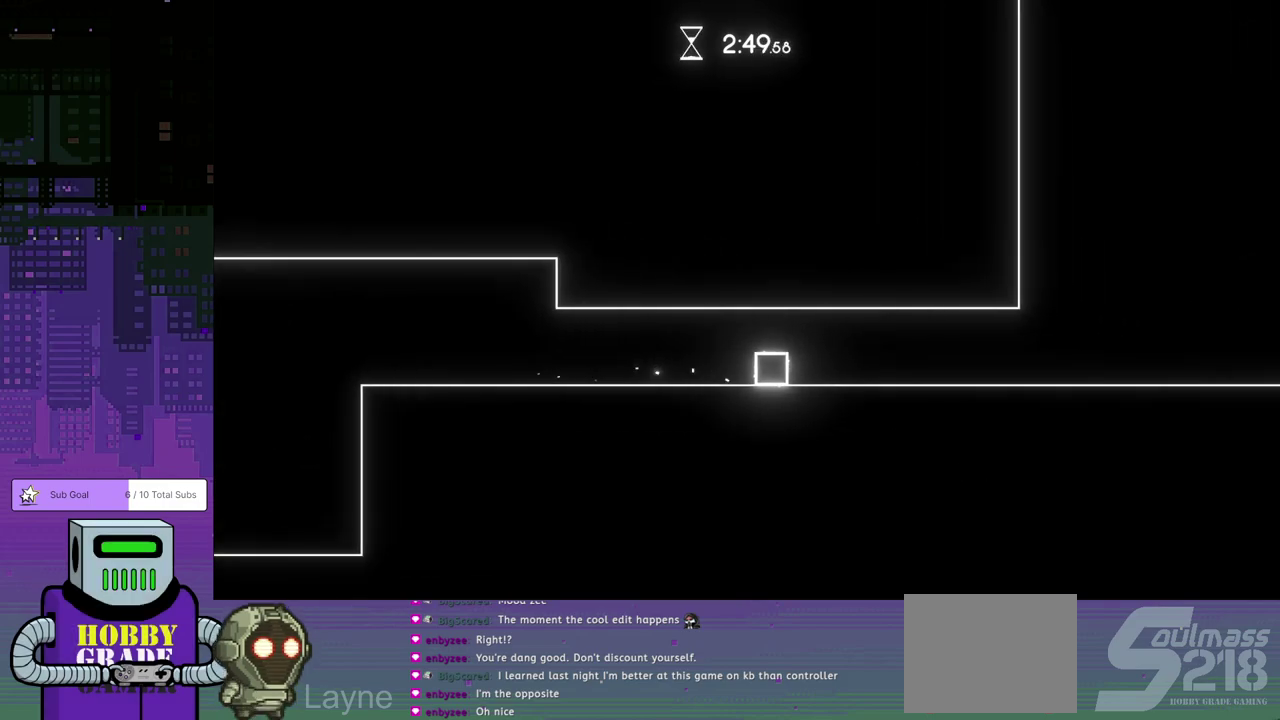
{"buttons": ["DPAD_RIGHT"], "left_stick": "center", "events": []}
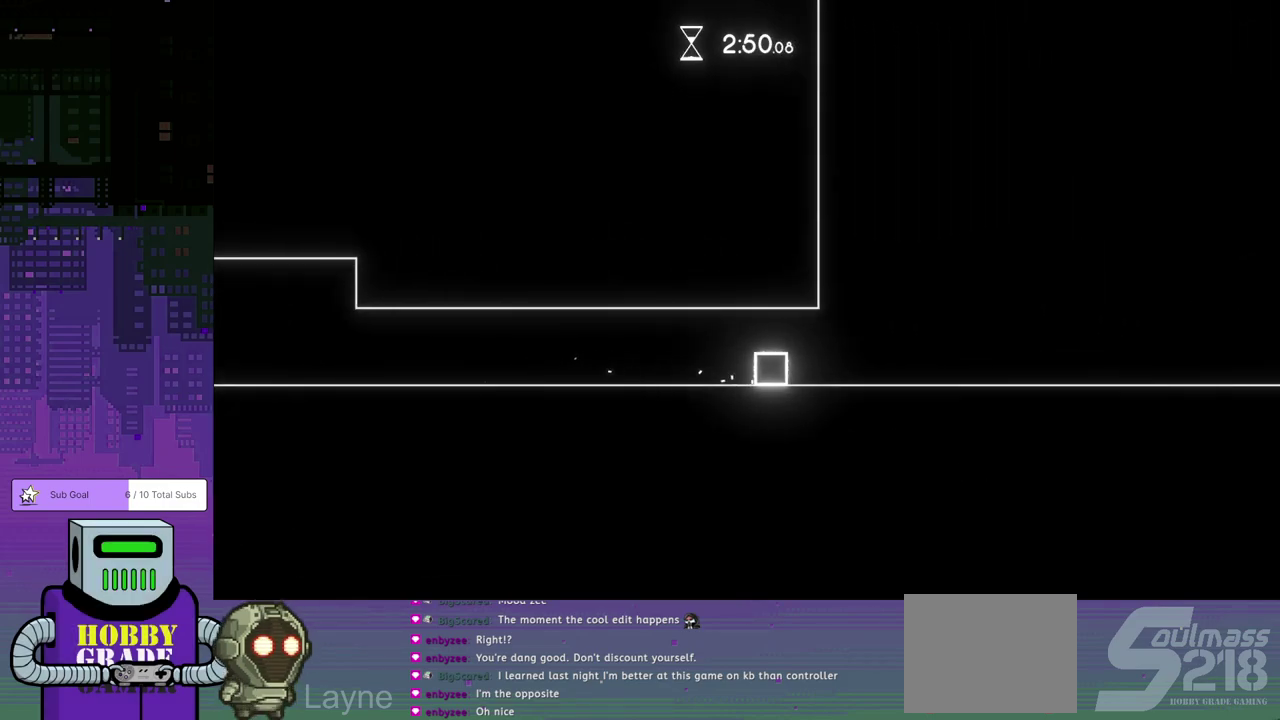
{"buttons": ["CROSS", "DPAD_LEFT"], "left_stick": "center", "events": [[167, "CROSS", "down"], [183, "DPAD_LEFT", "down"], [183, "DPAD_RIGHT", "up"], [267, "CROSS", "up"], [317, "CROSS", "down"], [450, "CROSS", "up"], [500, "CROSS", "down"]]}
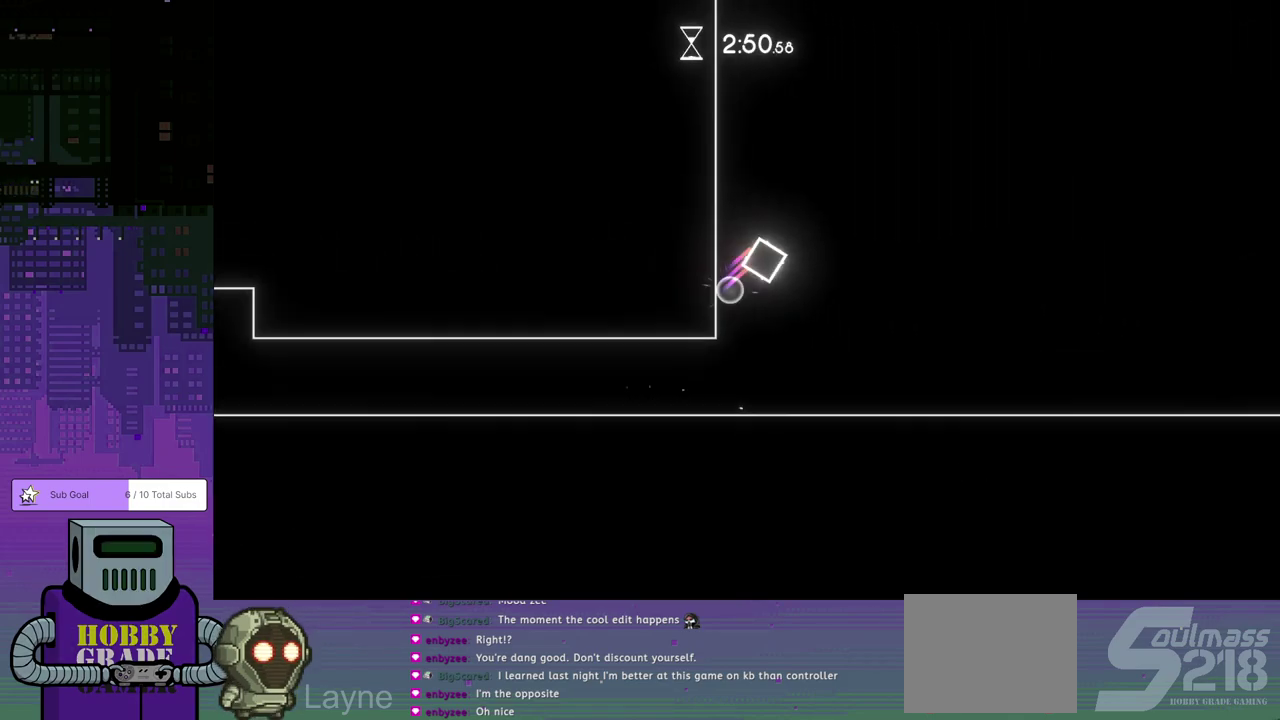
{"buttons": ["CROSS", "DPAD_RIGHT"], "left_stick": "center", "events": [[33, "DPAD_LEFT", "up"], [33, "DPAD_RIGHT", "down"], [250, "DPAD_DOWN", "down"], [317, "DPAD_DOWN", "up"]]}
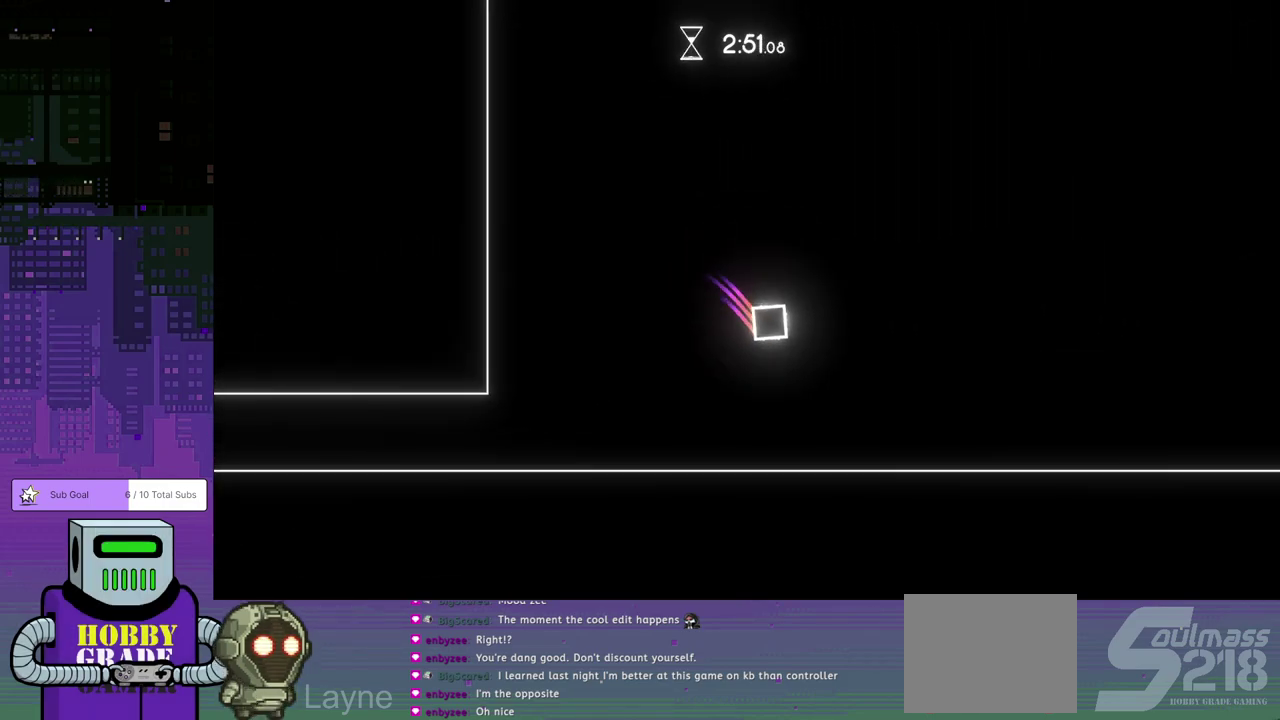
{"buttons": ["DPAD_RIGHT"], "left_stick": "center", "events": [[217, "CROSS", "up"]]}
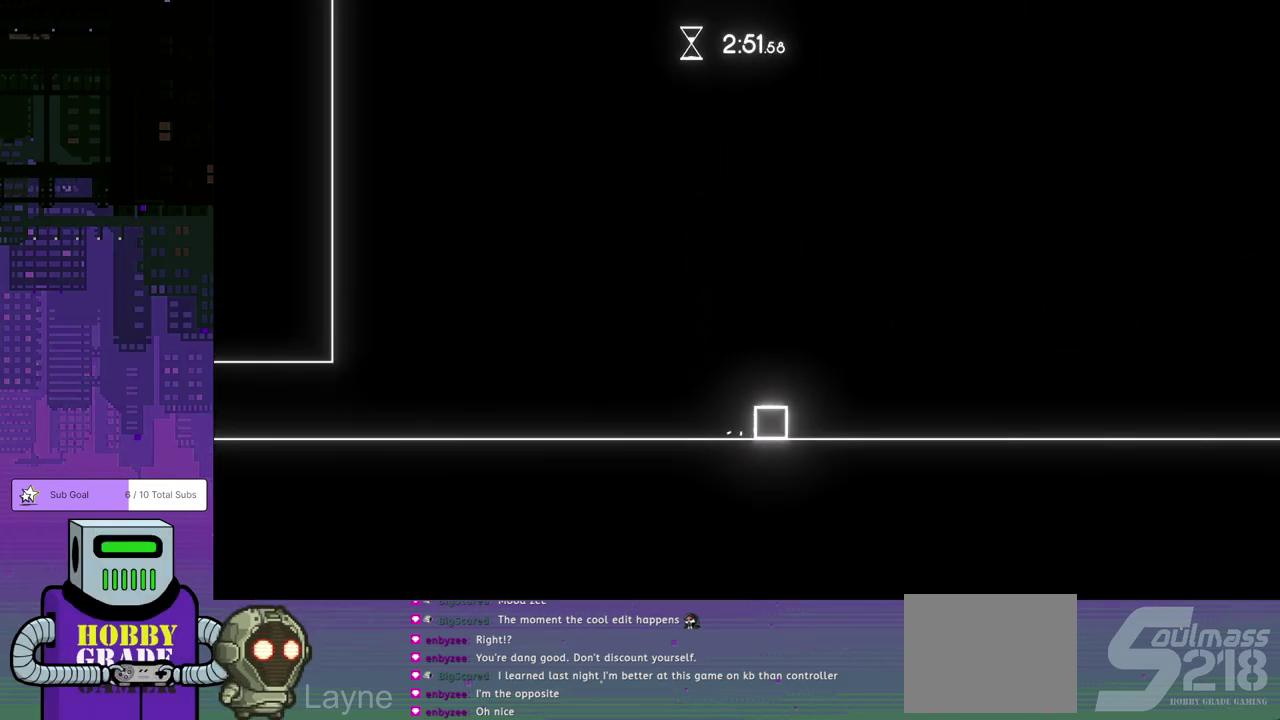
{"buttons": ["DPAD_RIGHT"], "left_stick": "center", "events": []}
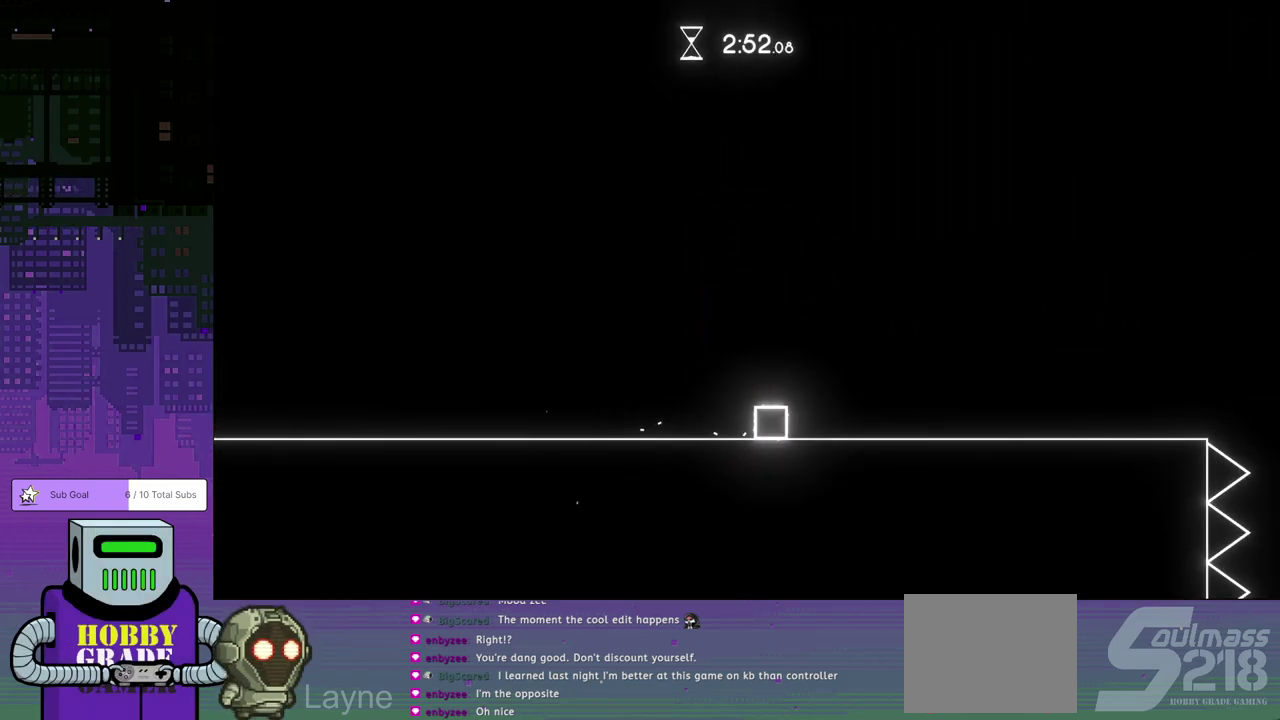
{"buttons": ["CROSS", "DPAD_LEFT"], "left_stick": "center", "events": [[83, "DPAD_DOWN", "down"], [133, "DPAD_DOWN", "up"], [133, "DPAD_LEFT", "down"], [133, "DPAD_RIGHT", "up"], [350, "CROSS", "down"]]}
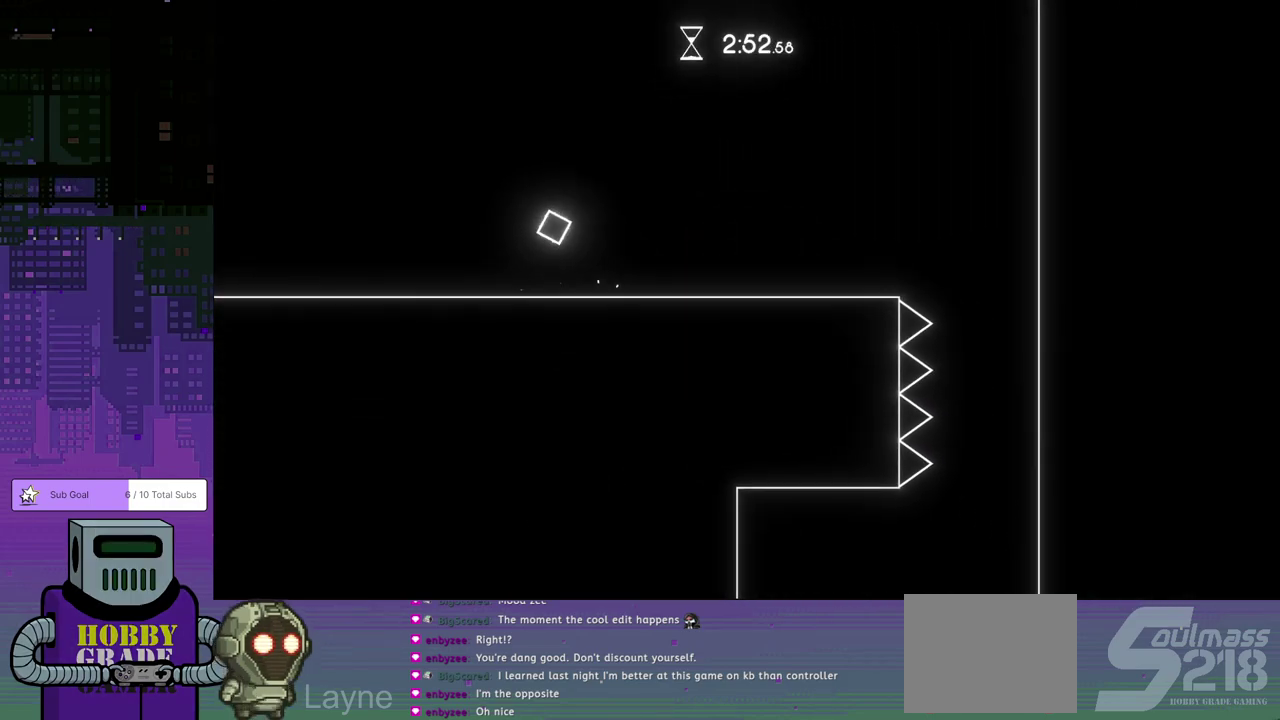
{"buttons": ["DPAD_LEFT"], "left_stick": "center", "events": [[400, "CROSS", "up"]]}
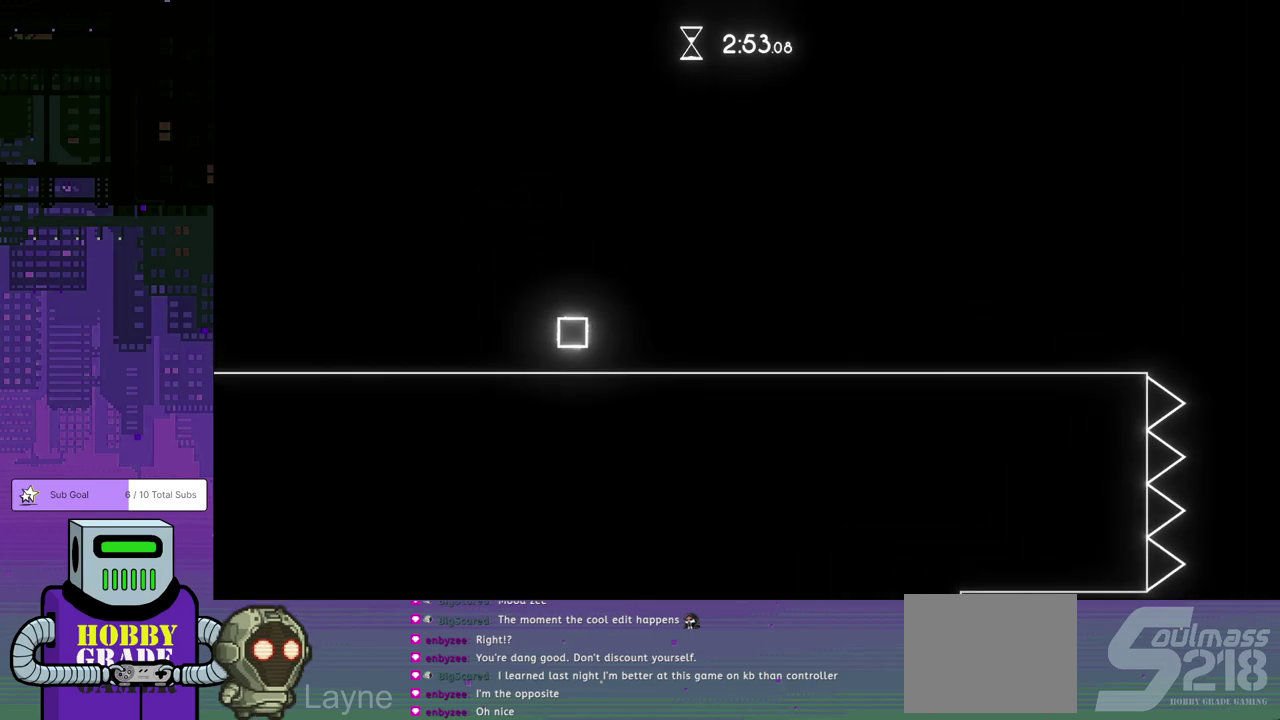
{"buttons": ["CROSS", "DPAD_LEFT"], "left_stick": "center", "events": [[133, "CROSS", "down"]]}
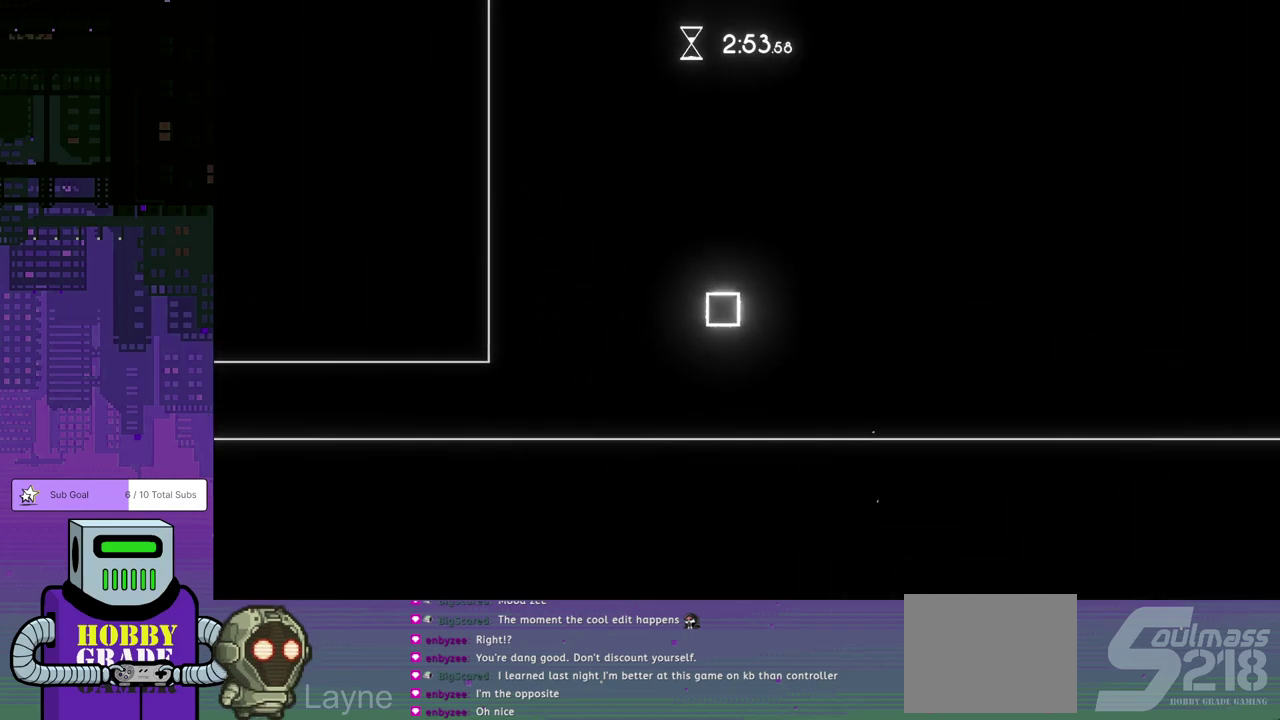
{"buttons": ["DPAD_LEFT"], "left_stick": "center", "events": [[83, "CROSS", "up"]]}
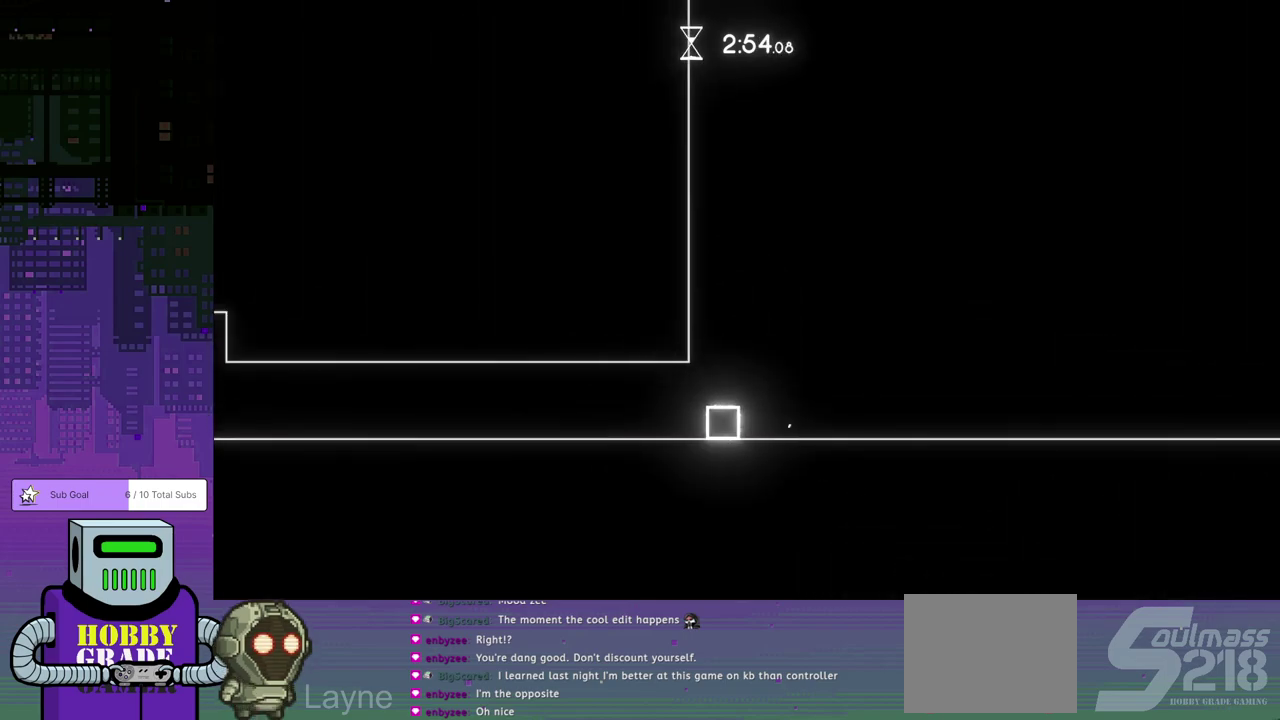
{"buttons": ["DPAD_LEFT"], "left_stick": "center", "events": []}
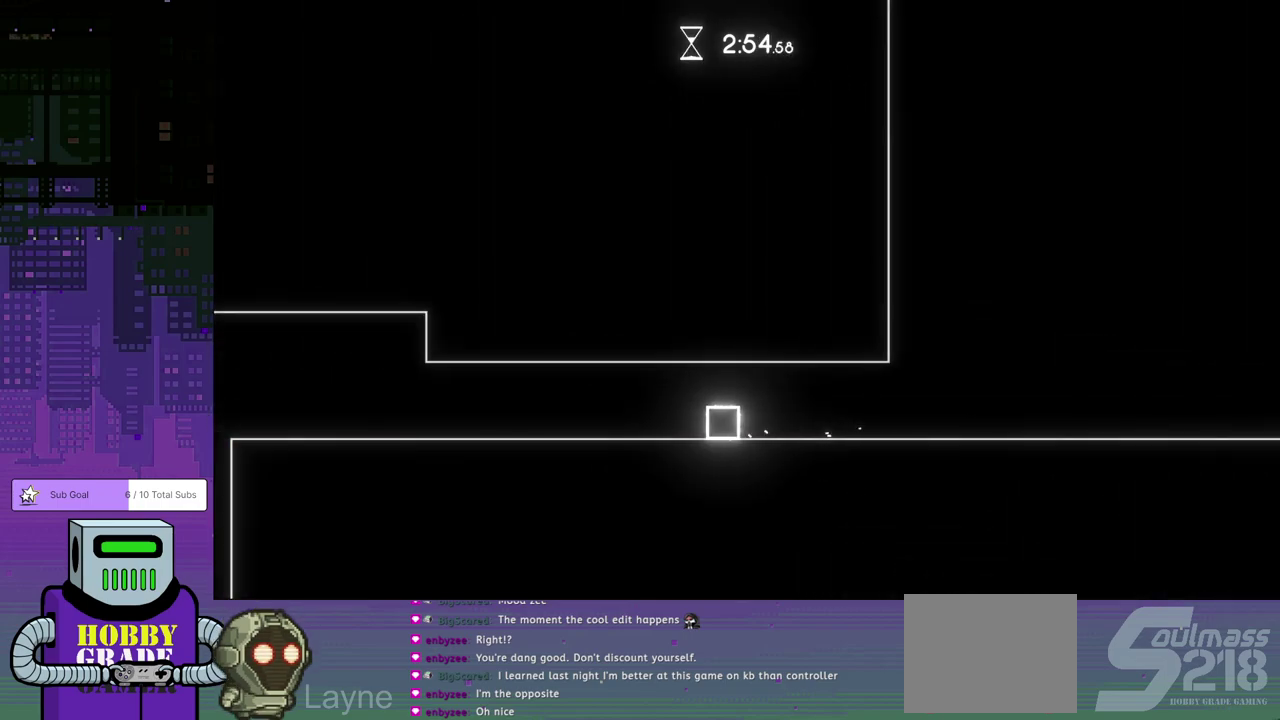
{"buttons": ["DPAD_RIGHT"], "left_stick": "center", "events": [[167, "DPAD_LEFT", "up"], [217, "DPAD_RIGHT", "down"]]}
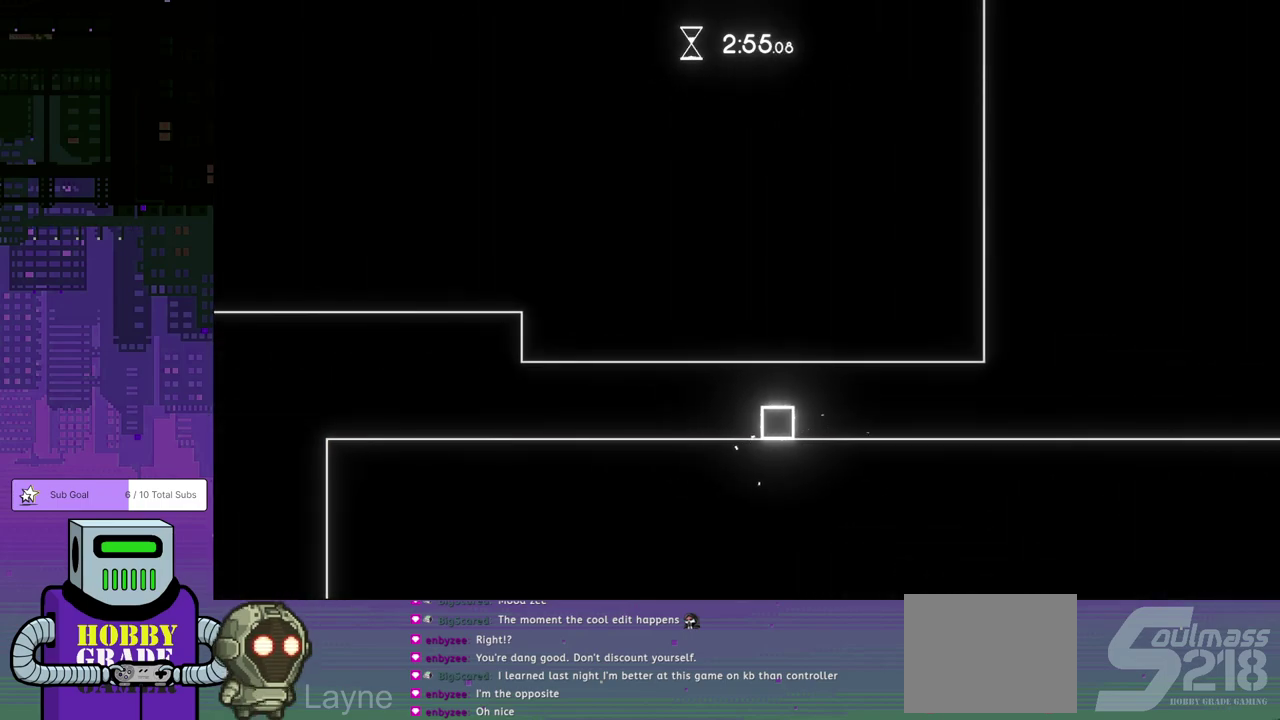
{"buttons": ["DPAD_RIGHT"], "left_stick": "center", "events": []}
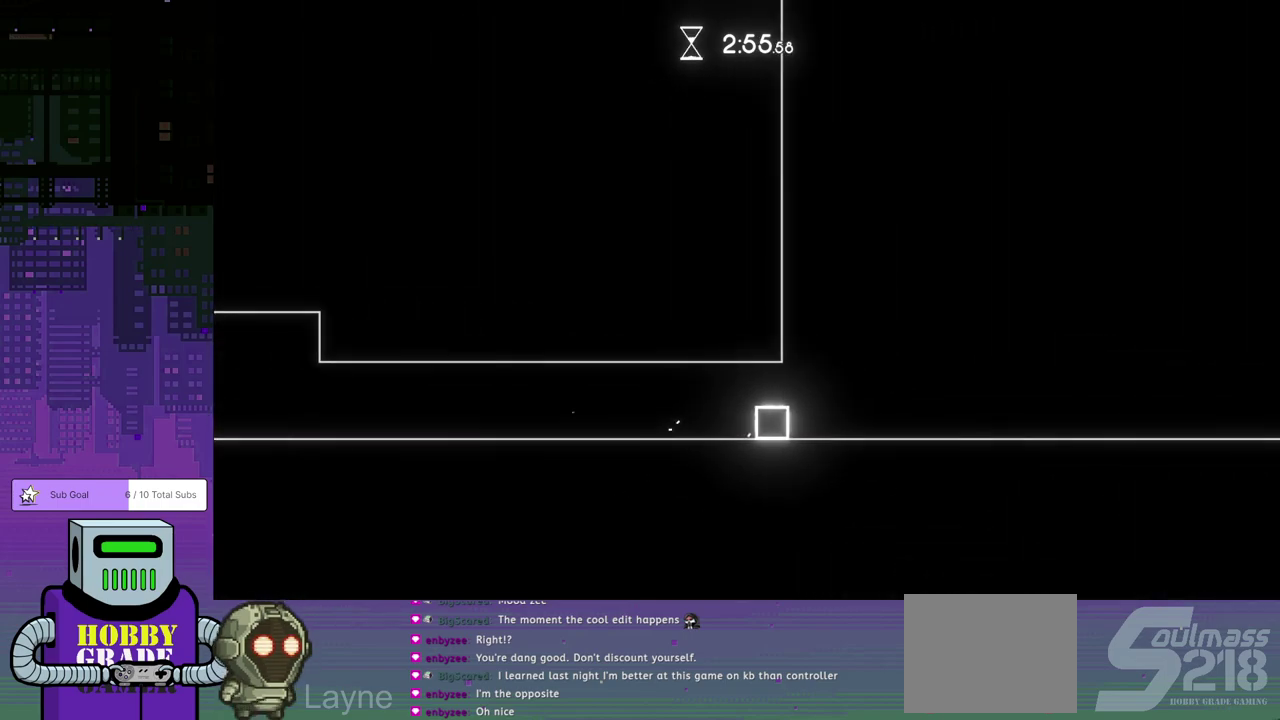
{"buttons": ["DPAD_RIGHT"], "left_stick": "center", "events": []}
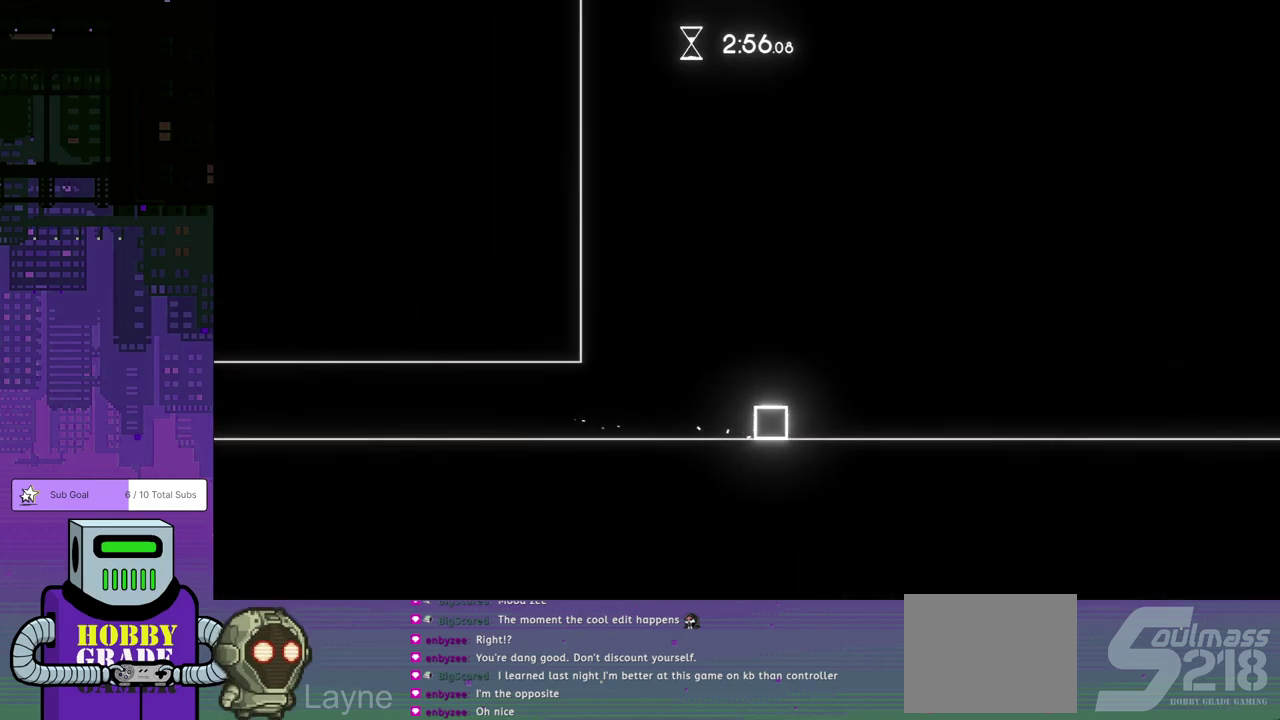
{"buttons": ["DPAD_LEFT"], "left_stick": "center", "events": [[417, "DPAD_DOWN", "down"], [467, "DPAD_RIGHT", "up"], [483, "DPAD_DOWN", "up"], [500, "DPAD_LEFT", "down"]]}
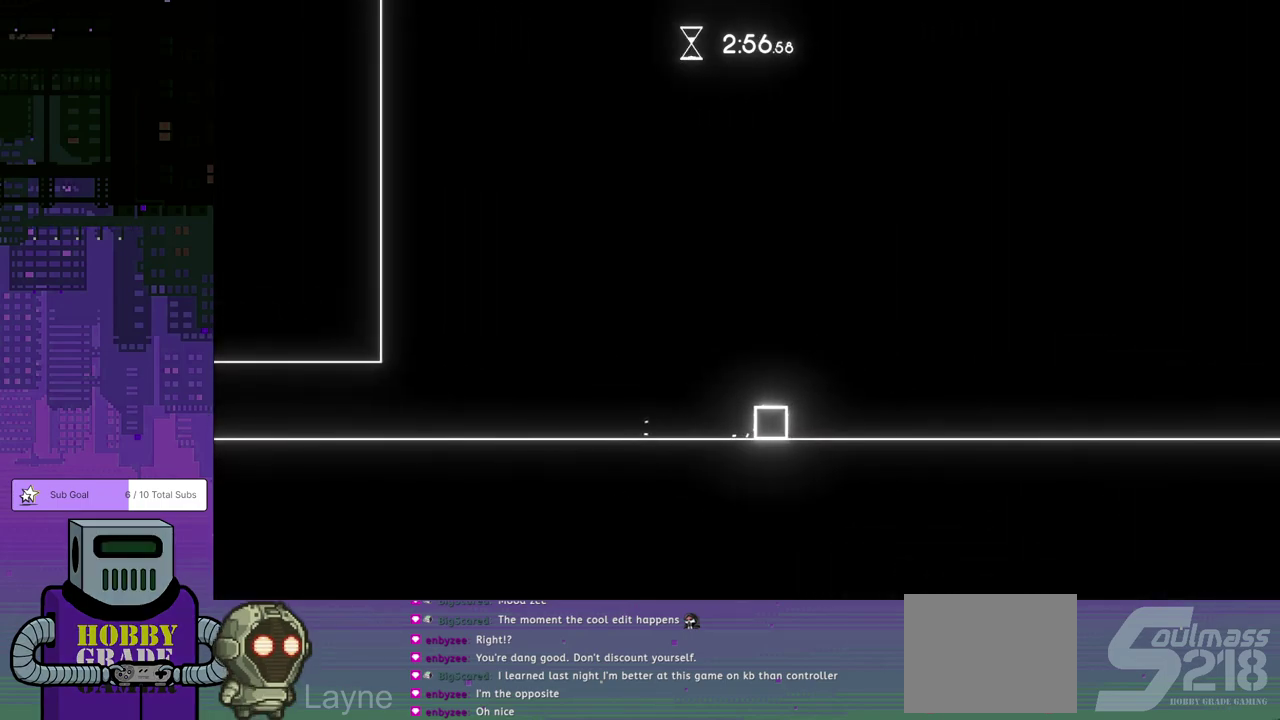
{"buttons": ["DPAD_LEFT"], "left_stick": "center", "events": [[100, "CROSS", "down"], [483, "CROSS", "up"]]}
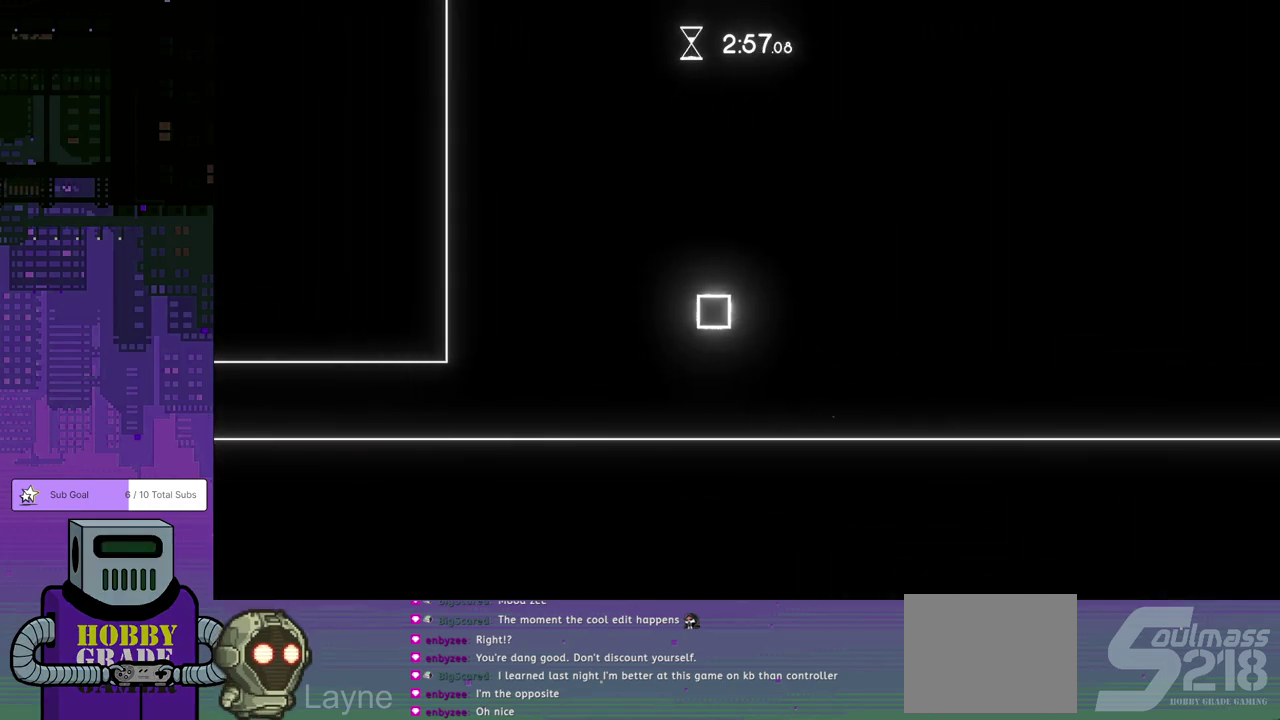
{"buttons": ["DPAD_LEFT"], "left_stick": "center", "events": []}
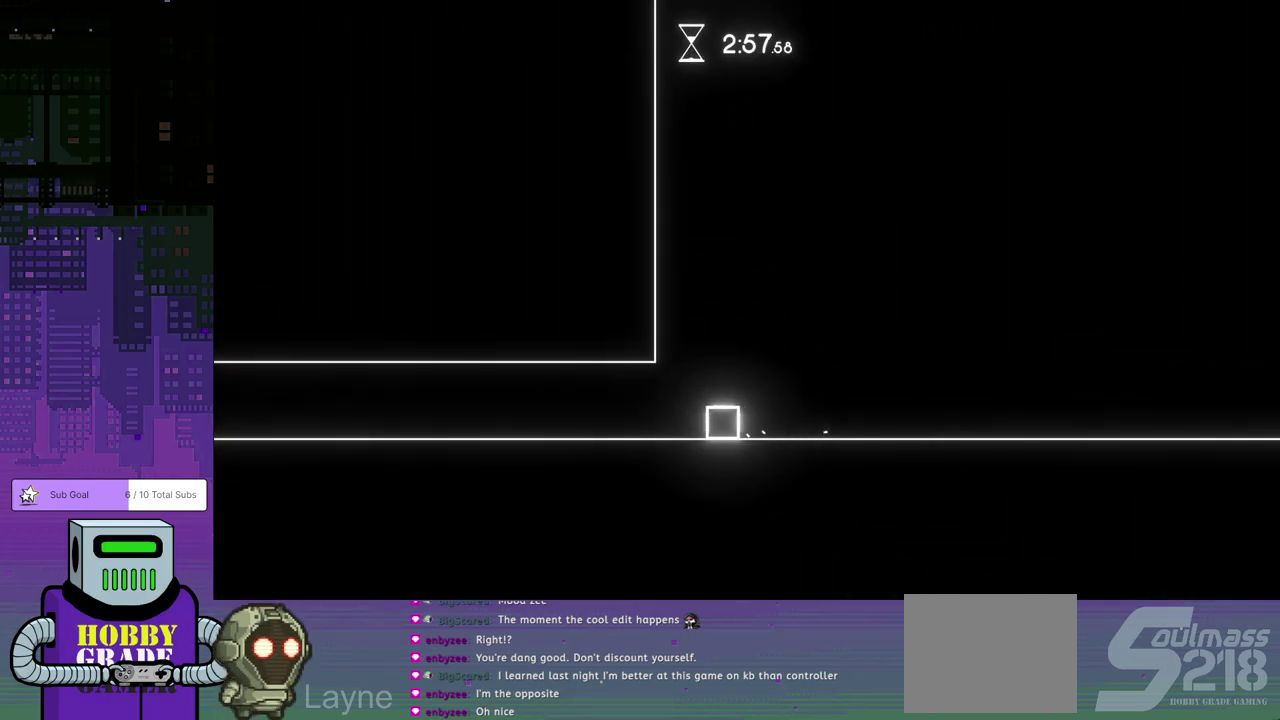
{"buttons": ["DPAD_LEFT"], "left_stick": "center", "events": []}
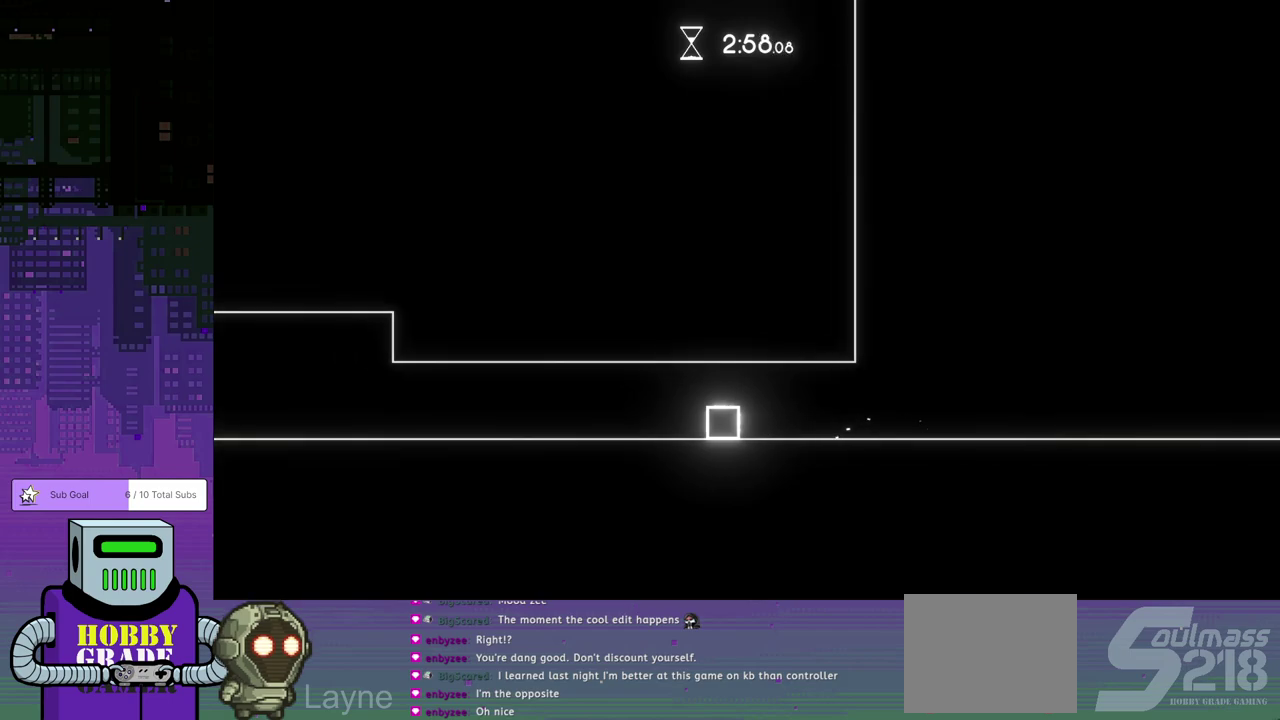
{"buttons": ["DPAD_RIGHT"], "left_stick": "center", "events": [[50, "DPAD_DOWN", "down"], [50, "DPAD_LEFT", "up"], [67, "DPAD_RIGHT", "down"], [100, "DPAD_DOWN", "up"]]}
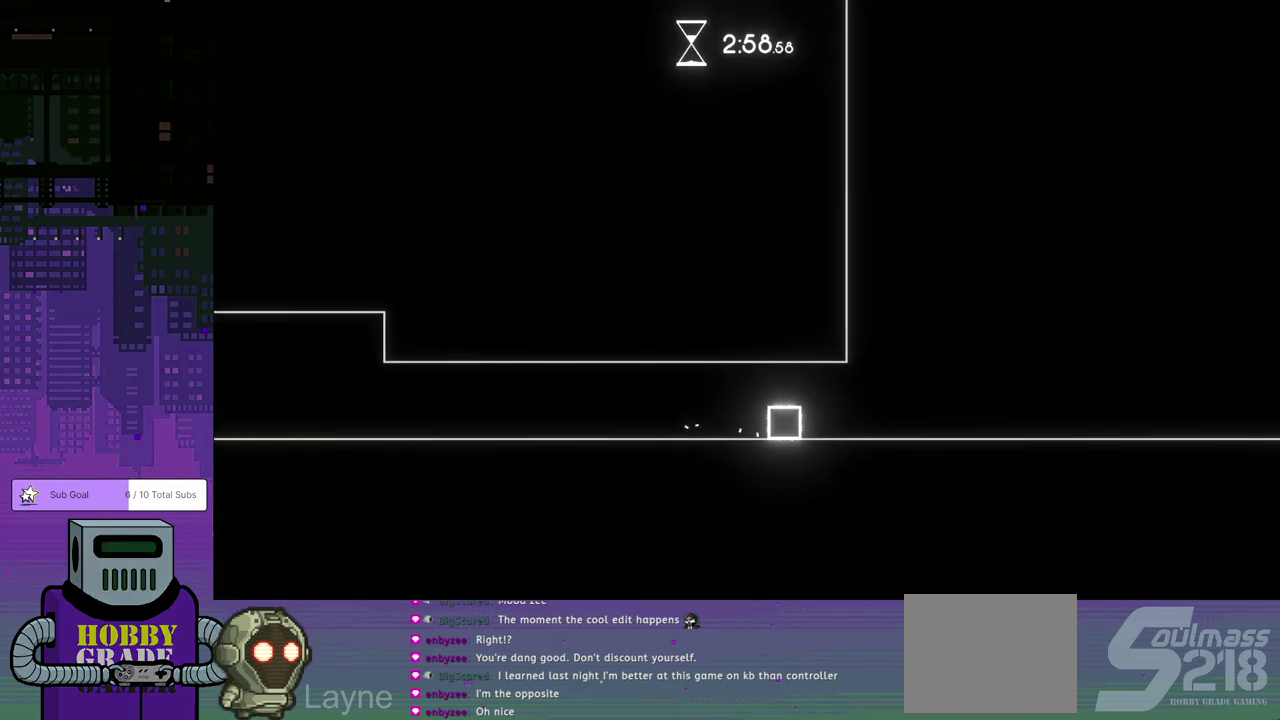
{"buttons": ["DPAD_RIGHT"], "left_stick": "center", "events": [[150, "CROSS", "down"], [150, "DPAD_DOWN", "down"], [183, "DPAD_LEFT", "down"], [183, "DPAD_RIGHT", "up"], [200, "DPAD_DOWN", "up"], [250, "CROSS", "up"], [300, "CROSS", "down"], [400, "CROSS", "up"], [450, "CROSS", "down"], [467, "DPAD_LEFT", "up"], [483, "DPAD_RIGHT", "down"], [500, "CROSS", "up"]]}
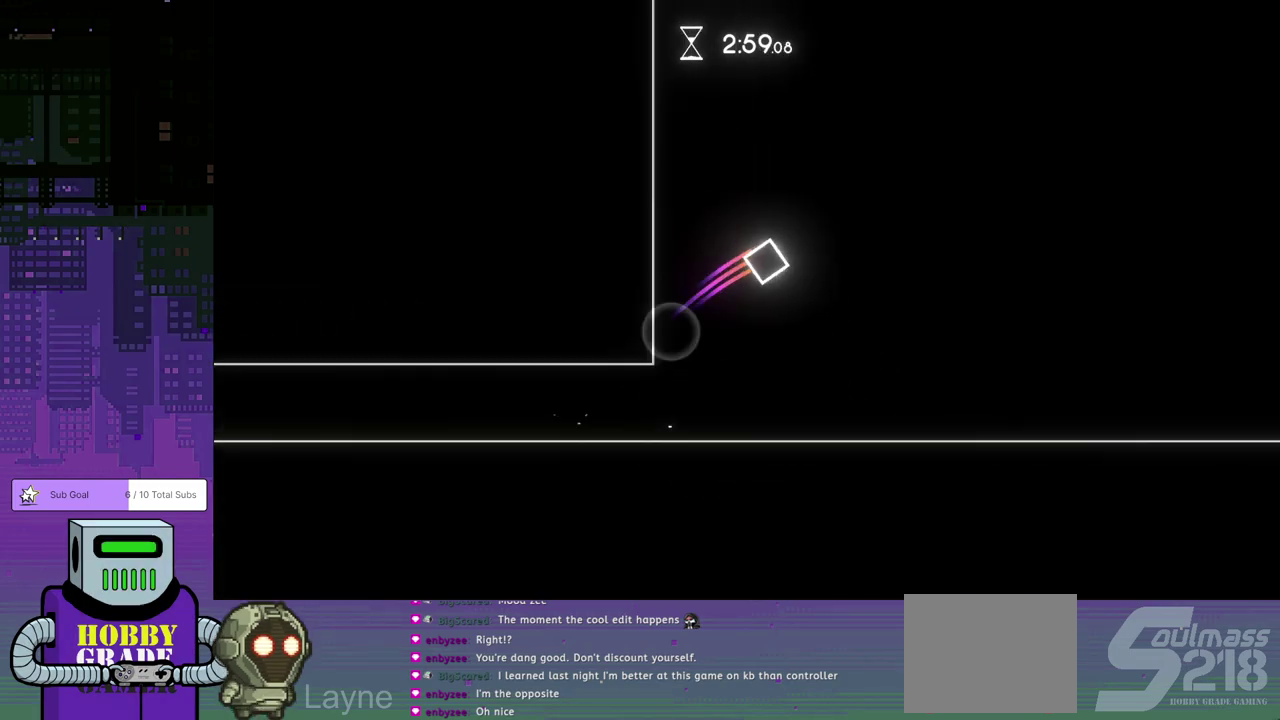
{"buttons": ["DPAD_RIGHT"], "left_stick": "center", "events": [[50, "CROSS", "down"], [83, "DPAD_DOWN", "down"], [267, "DPAD_DOWN", "up"], [467, "CROSS", "up"]]}
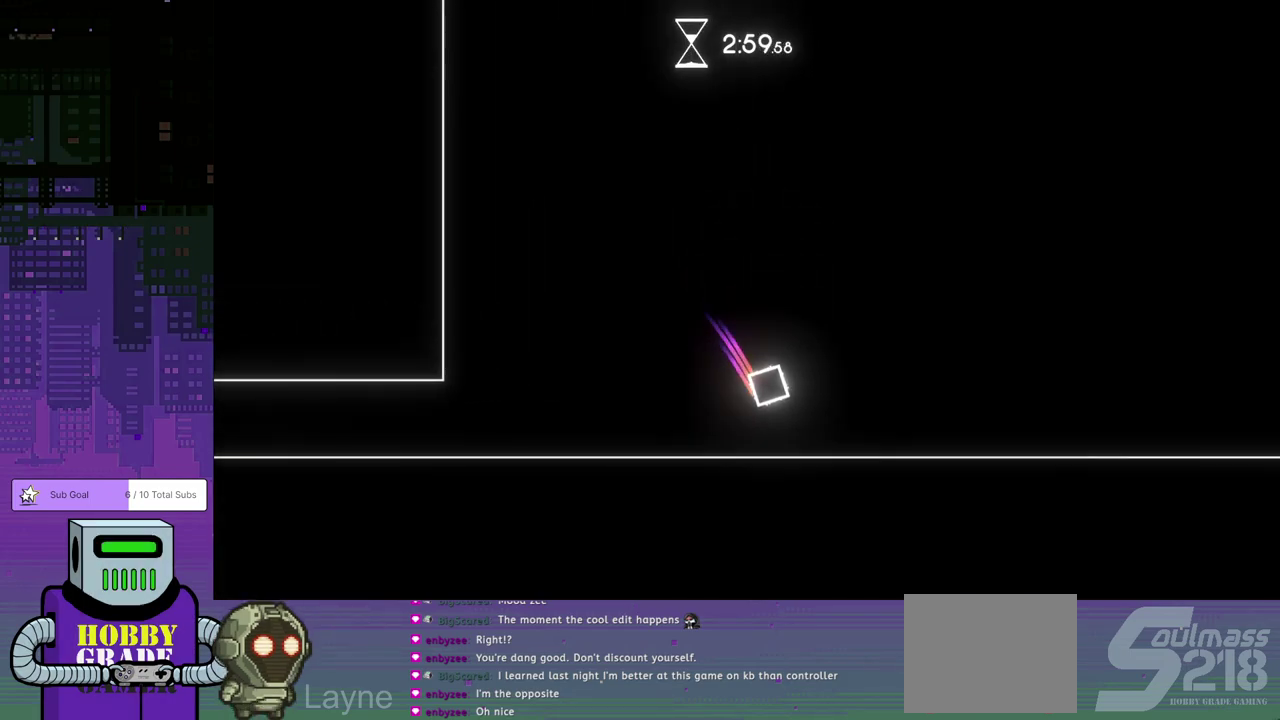
{"buttons": ["DPAD_RIGHT"], "left_stick": "center", "events": []}
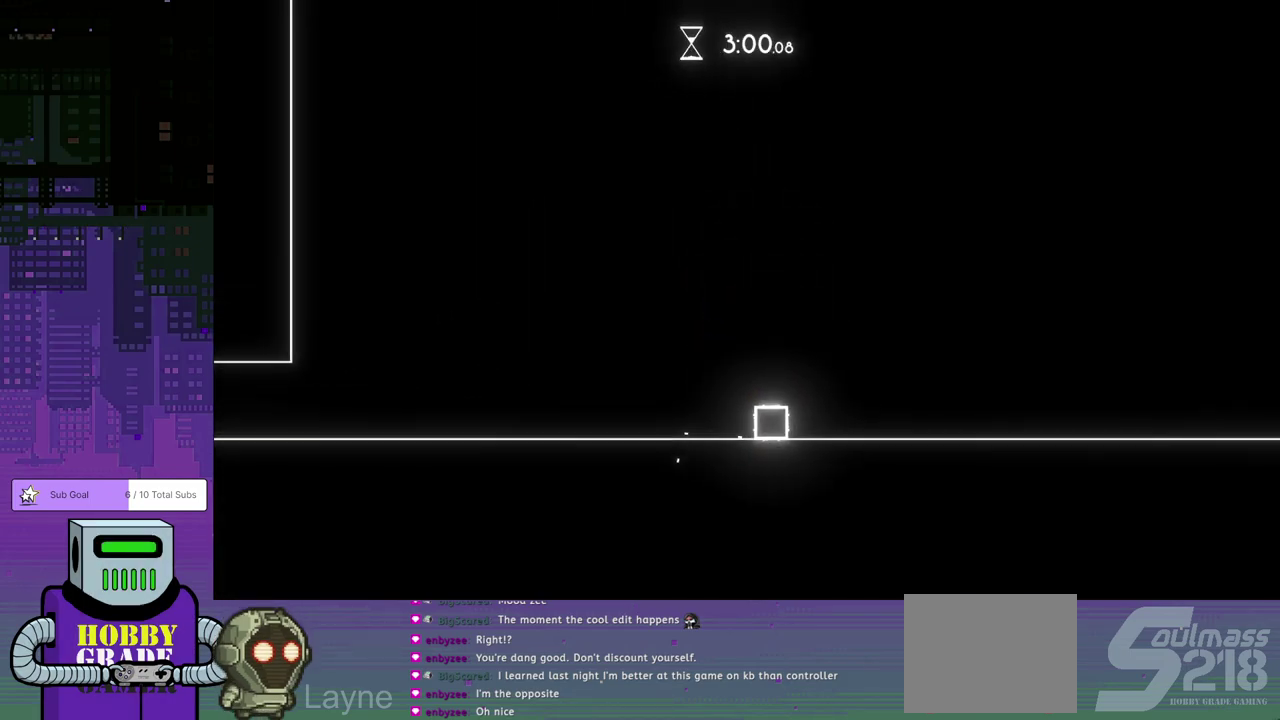
{"buttons": ["DPAD_RIGHT"], "left_stick": "center", "events": []}
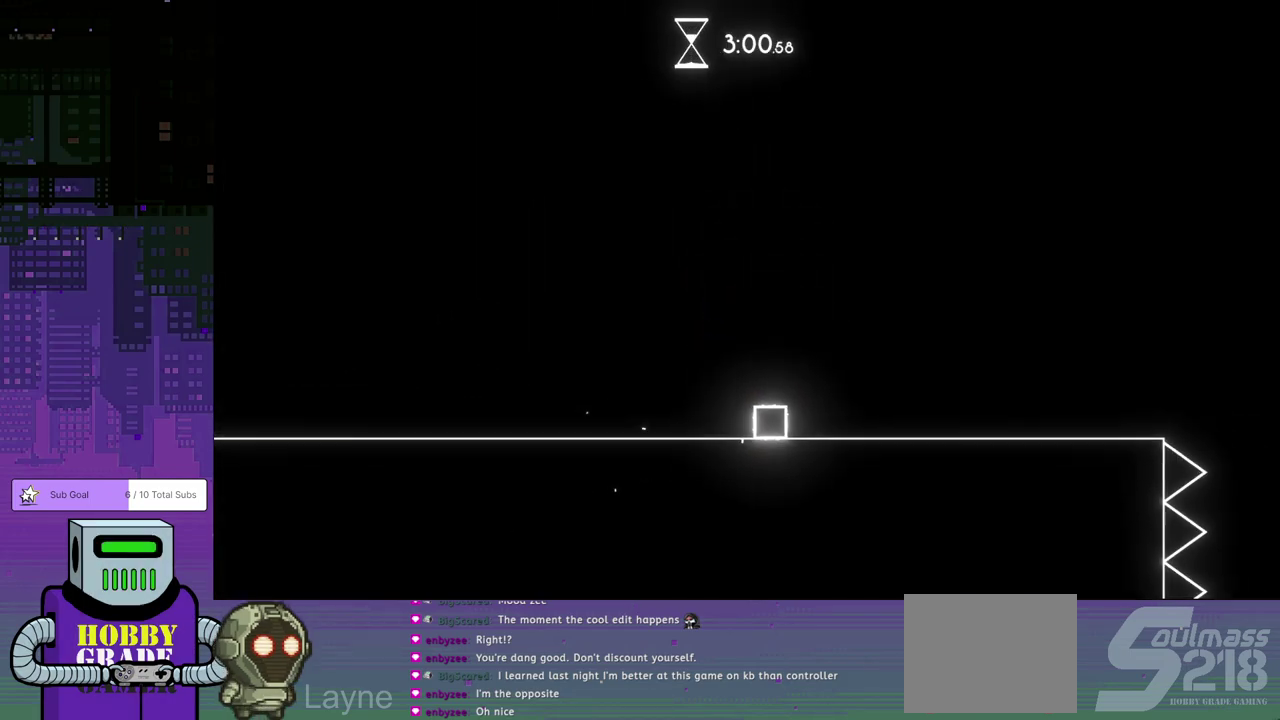
{"buttons": ["DPAD_RIGHT"], "left_stick": "center", "events": []}